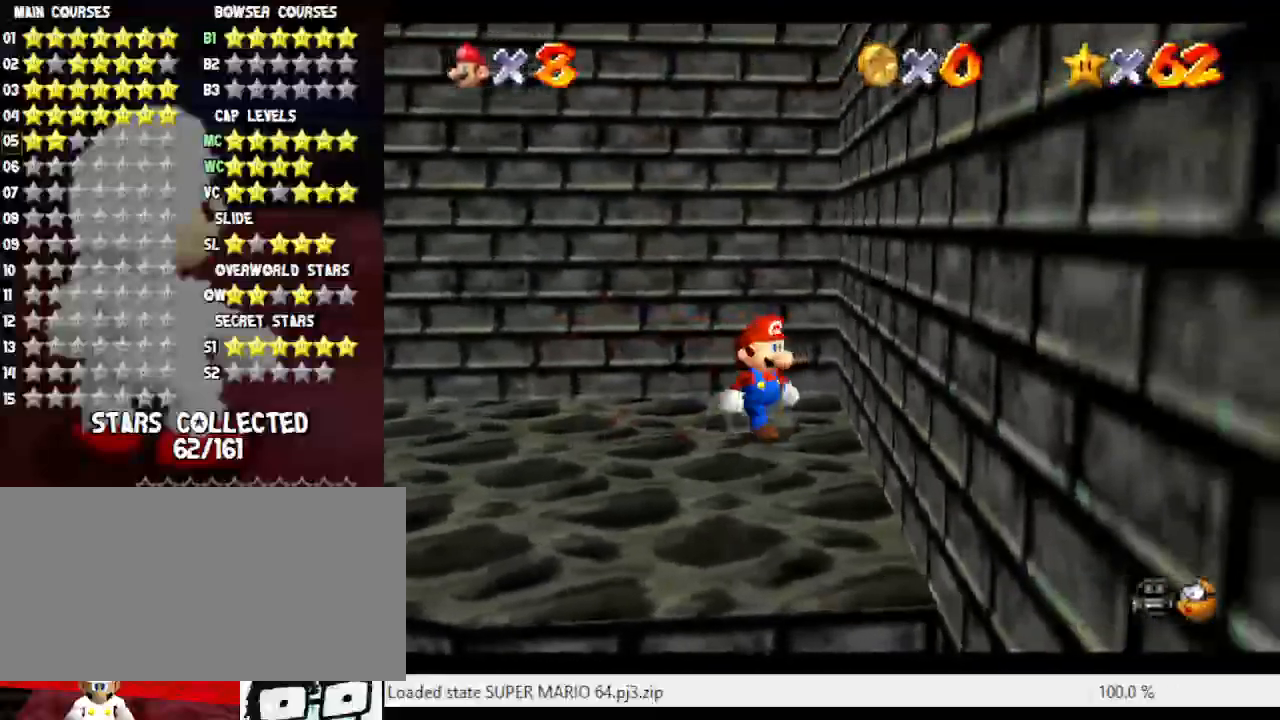
Gameplay with a controller (Nintendo layout); each line is a JSON object with the inputs held at the frame after it. "events" lists button and stick changes between this image and that frame as [ms after this image, input, new state], when the widget could be followed in between. Not read: L3 R3.
{"buttons": [], "left_stick": "left", "events": [[283, "left_stick", "left"]]}
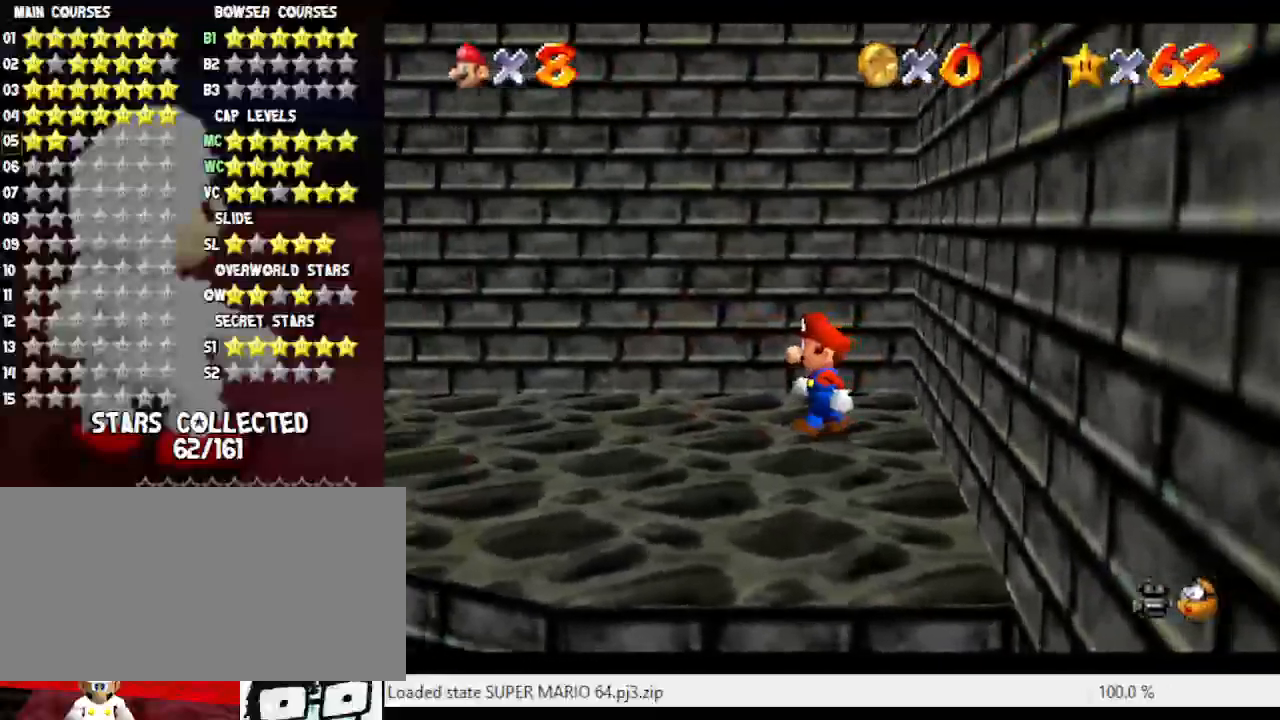
{"buttons": ["A"], "left_stick": "left", "events": [[50, "A", "down"], [50, "B", "down"], [117, "A", "up"], [150, "B", "up"], [467, "A", "down"]]}
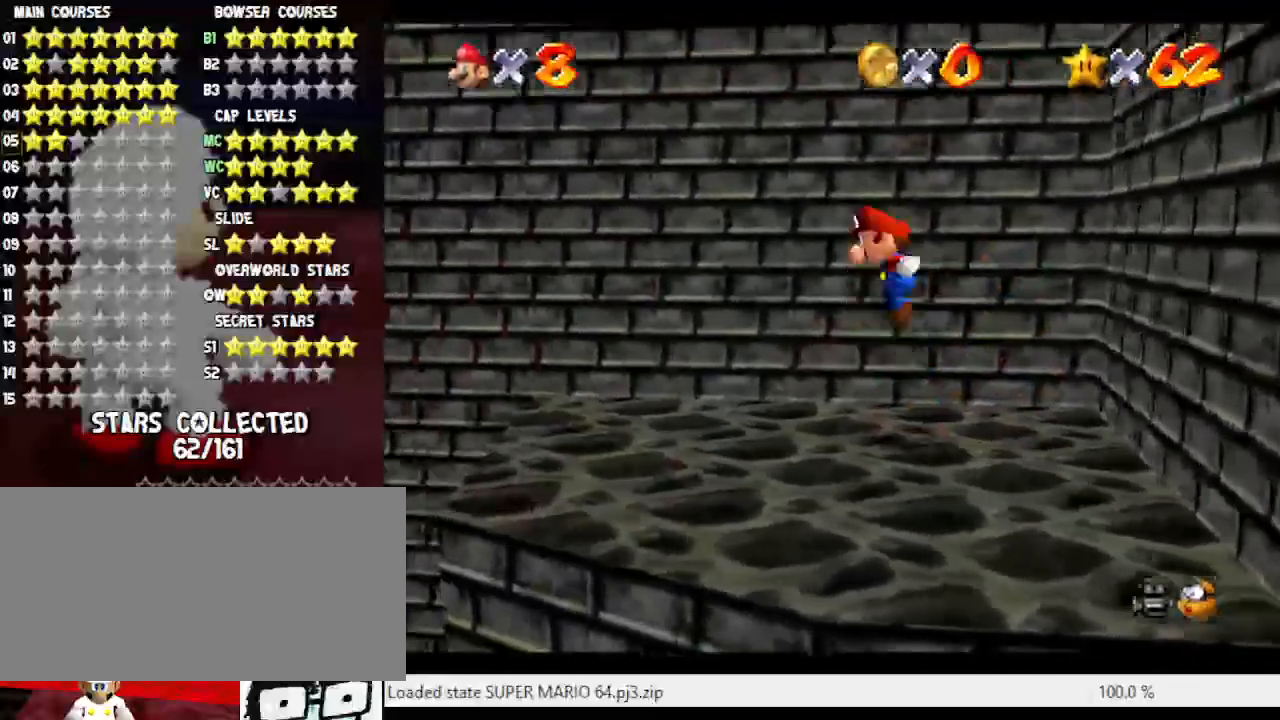
{"buttons": [], "left_stick": "left", "events": [[17, "A", "up"]]}
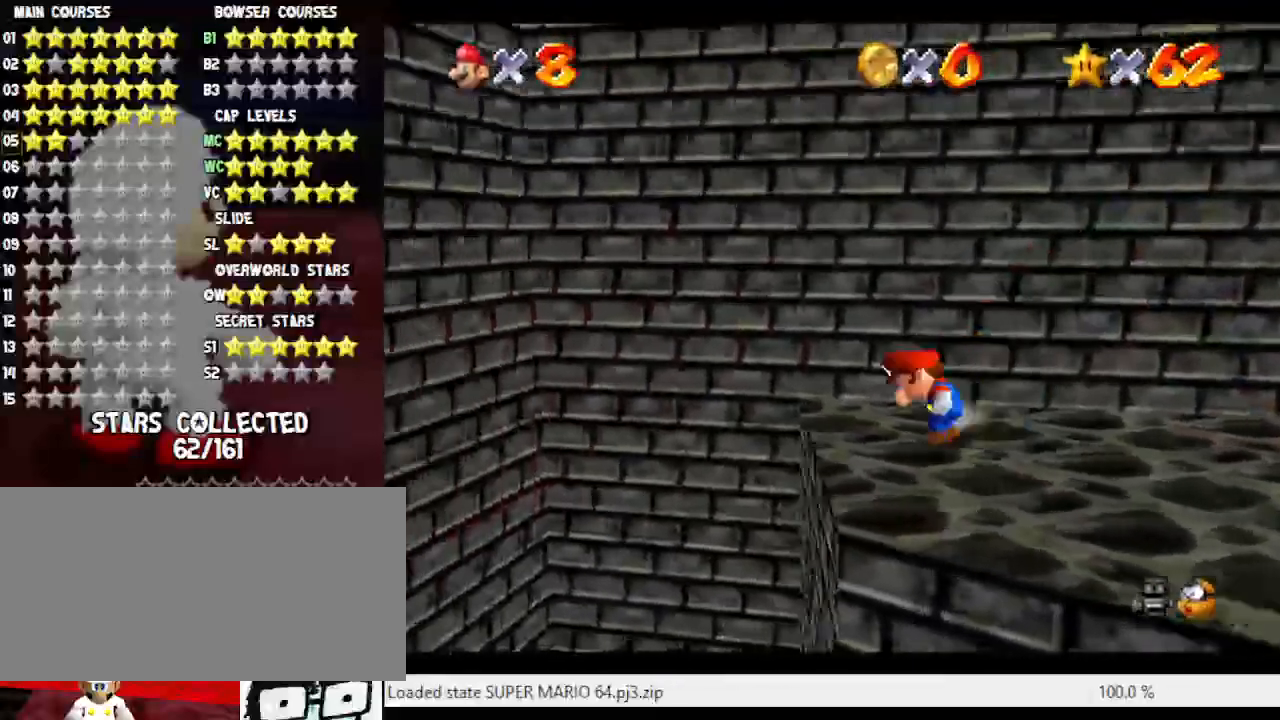
{"buttons": ["A"], "left_stick": "left", "events": [[83, "A", "down"]]}
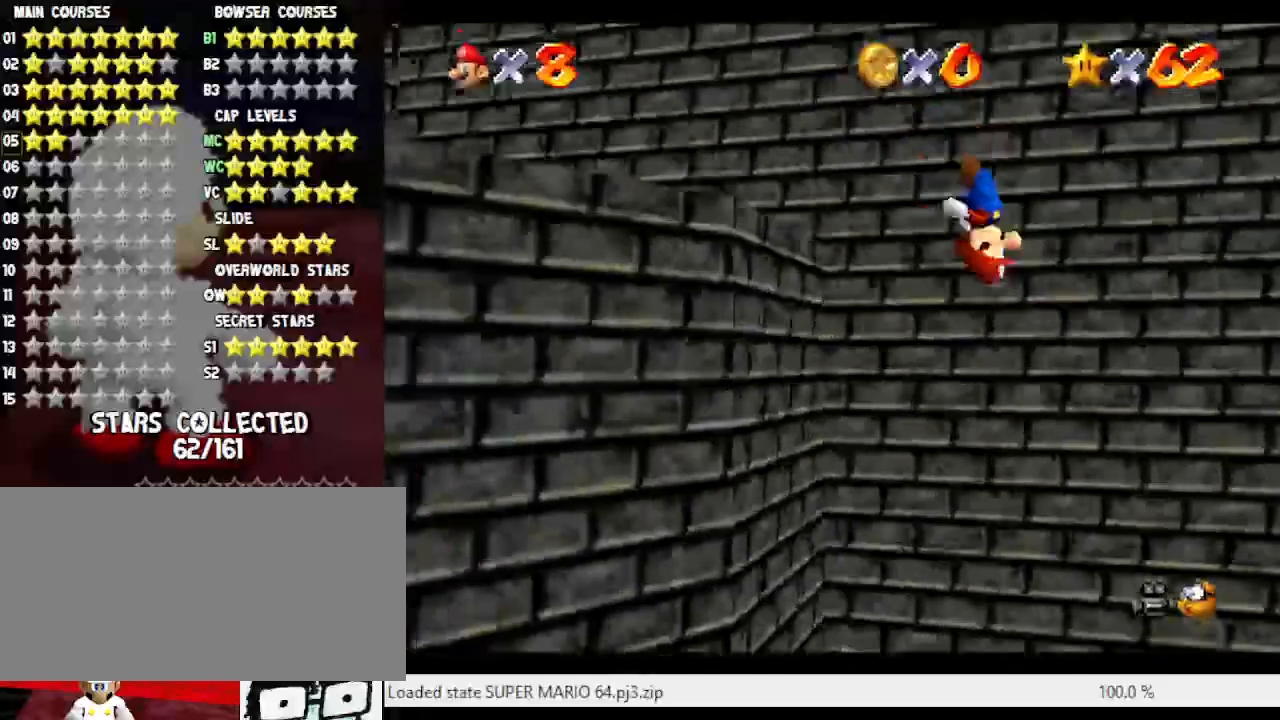
{"buttons": ["C_RIGHT"], "left_stick": "left", "events": [[433, "A", "up"], [500, "C_RIGHT", "down"]]}
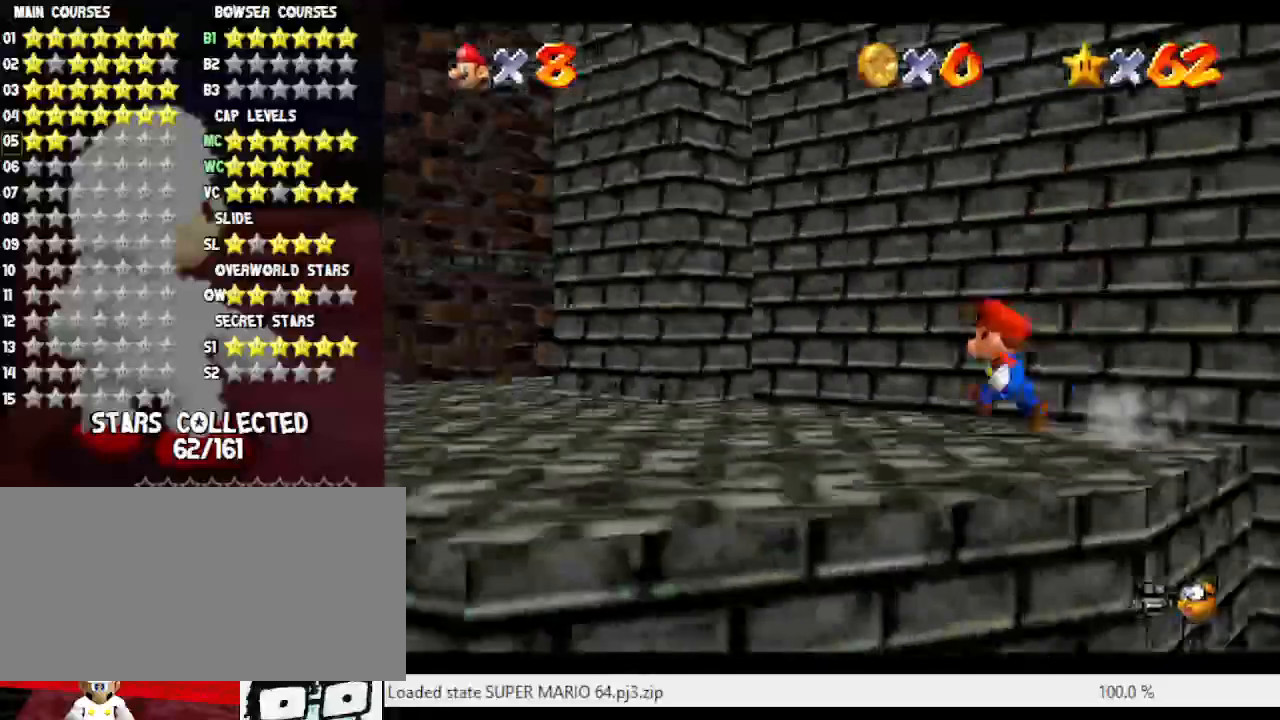
{"buttons": [], "left_stick": "up", "events": [[83, "C_RIGHT", "up"], [183, "C_RIGHT", "down"], [267, "left_stick", "up-left"], [300, "C_RIGHT", "up"], [467, "left_stick", "up"]]}
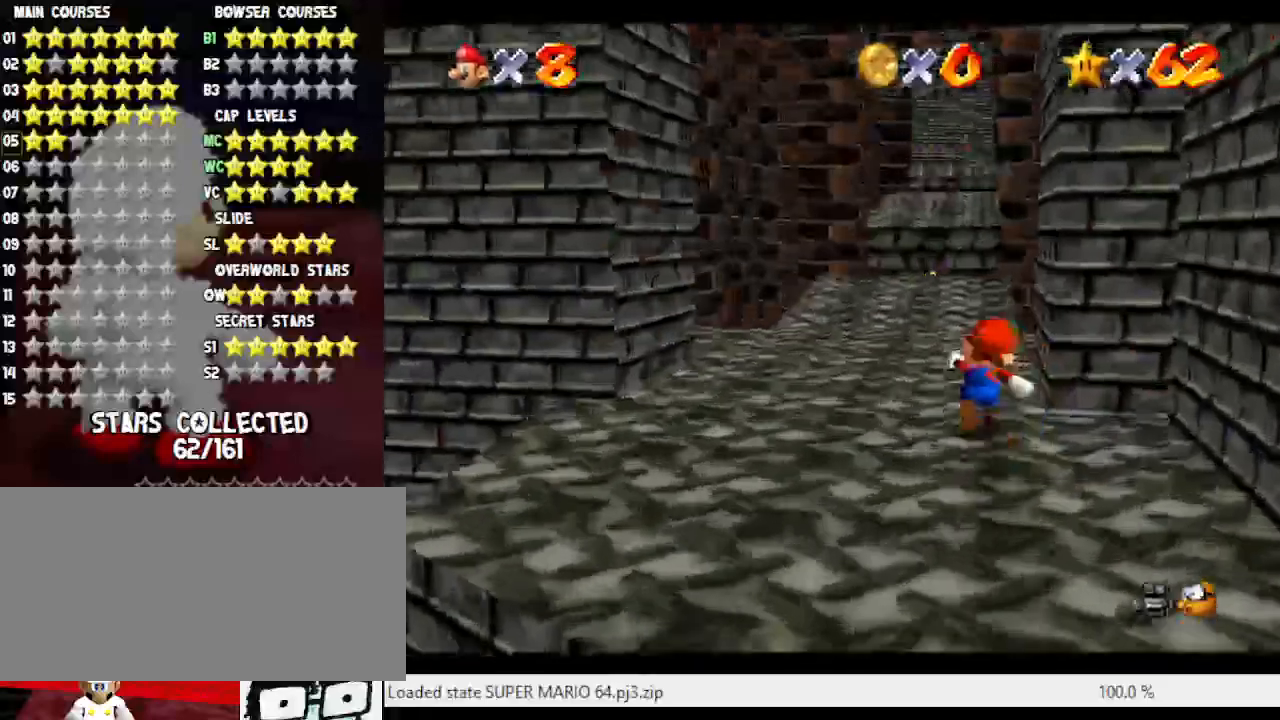
{"buttons": [], "left_stick": "up-left", "events": [[117, "B", "down"], [183, "left_stick", "up-left"], [250, "B", "up"]]}
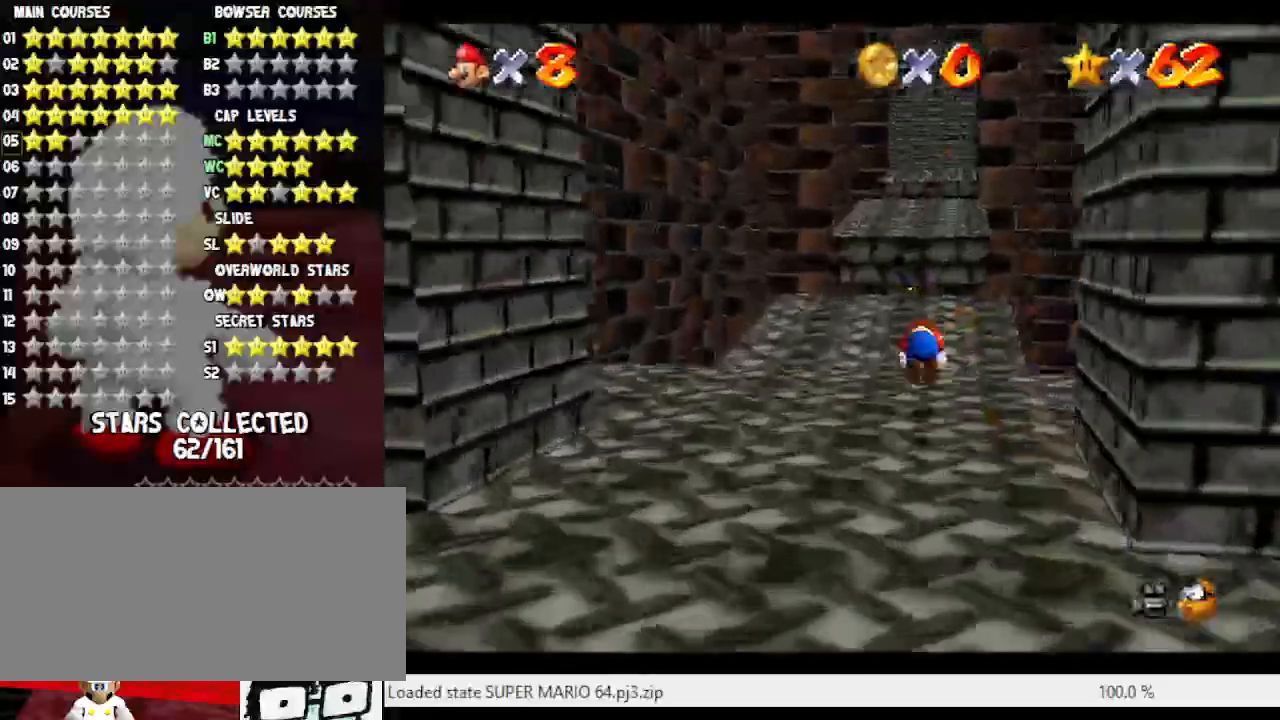
{"buttons": [], "left_stick": "up", "events": [[17, "A", "down"], [183, "A", "up"], [400, "left_stick", "up"]]}
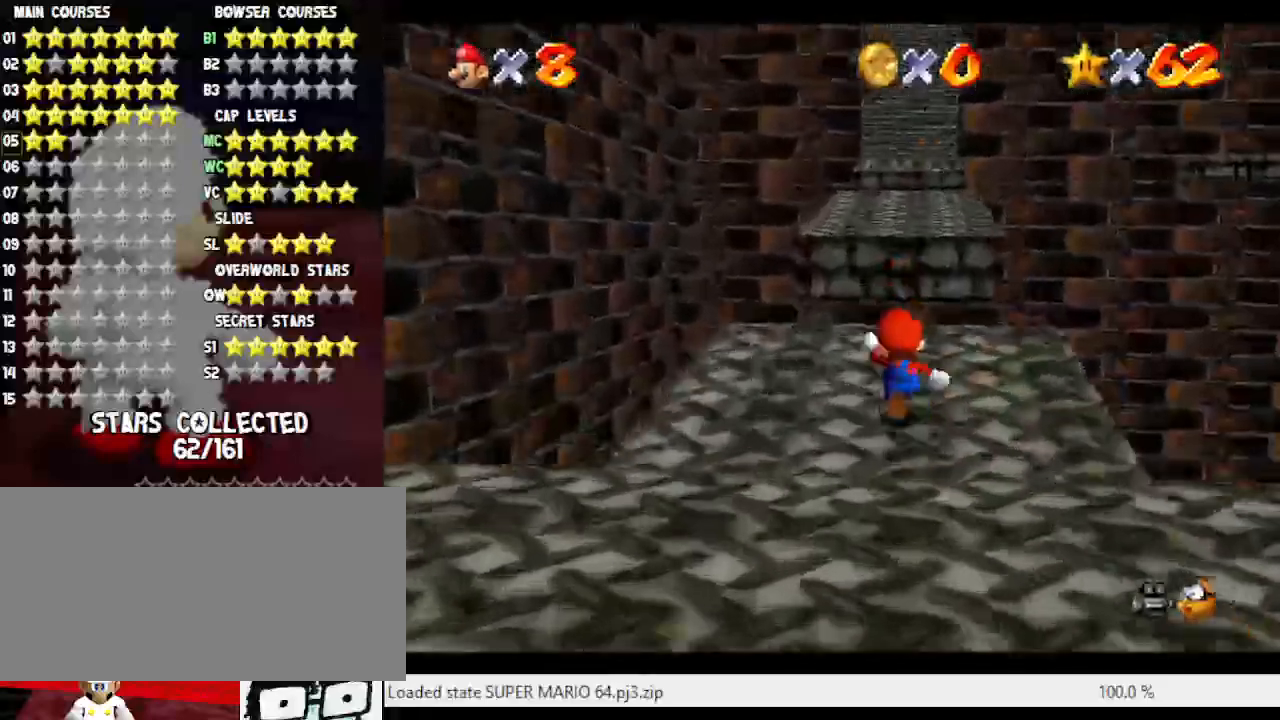
{"buttons": ["A", "Z"], "left_stick": "up", "events": [[183, "Z", "down"], [250, "A", "down"]]}
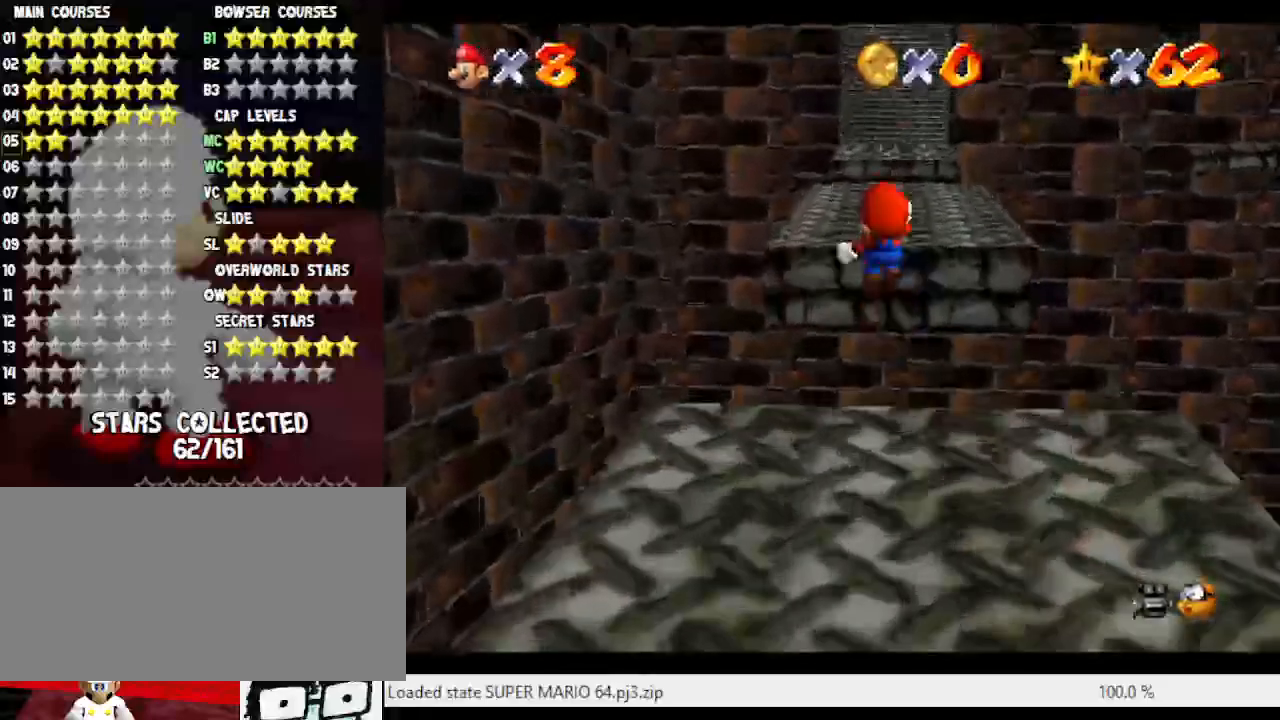
{"buttons": ["Z"], "left_stick": "up", "events": [[417, "A", "up"]]}
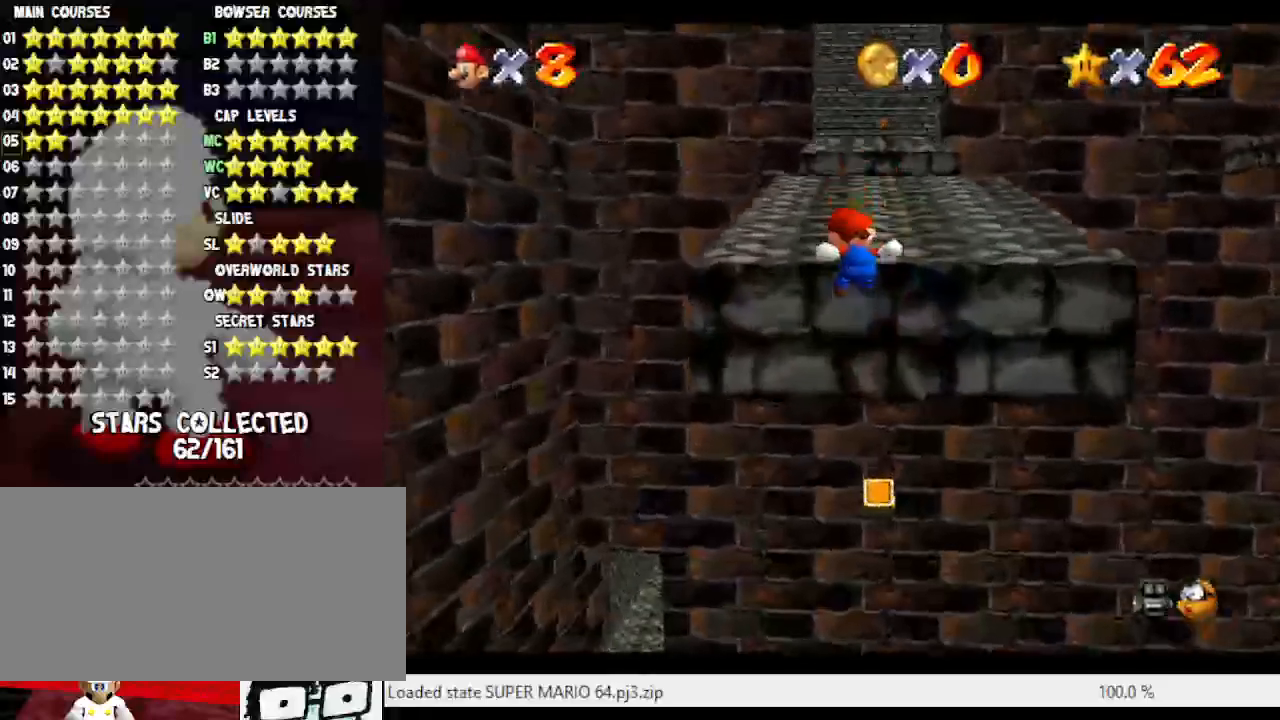
{"buttons": [], "left_stick": "up", "events": [[33, "Z", "up"], [200, "A", "down"], [267, "left_stick", "center"], [350, "A", "up"], [383, "left_stick", "up"]]}
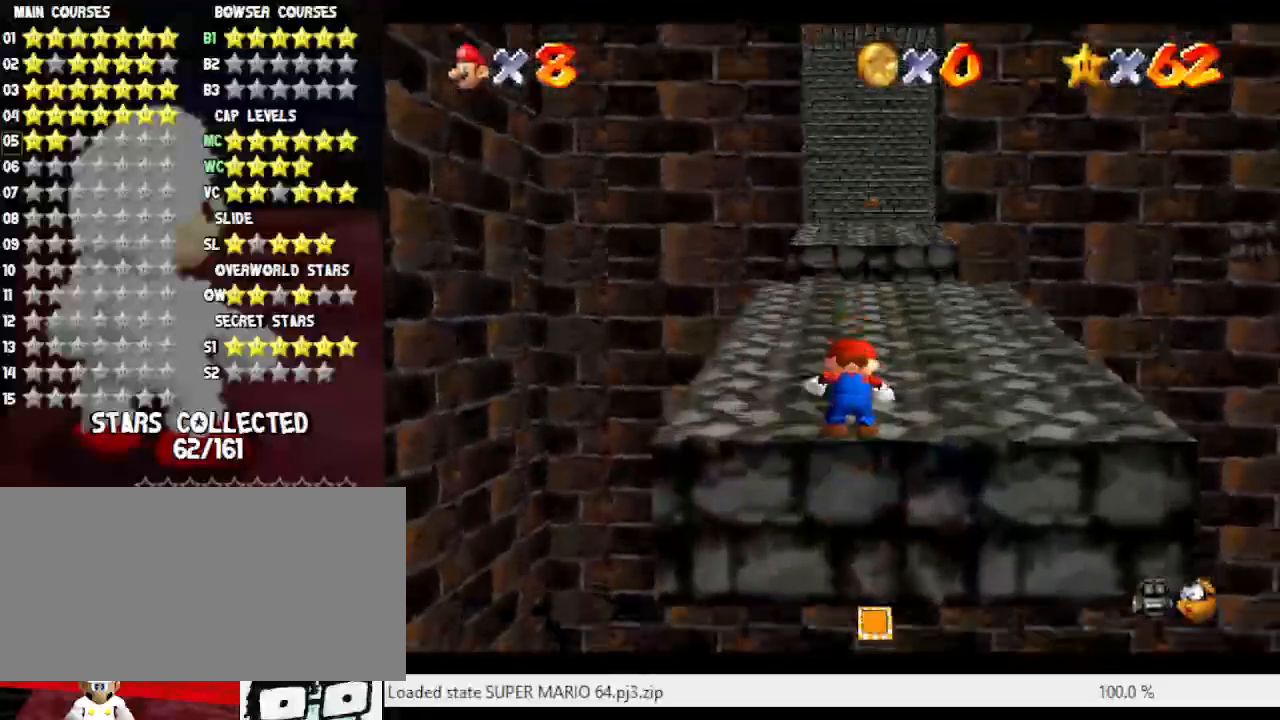
{"buttons": ["A"], "left_stick": "up", "events": [[300, "A", "down"]]}
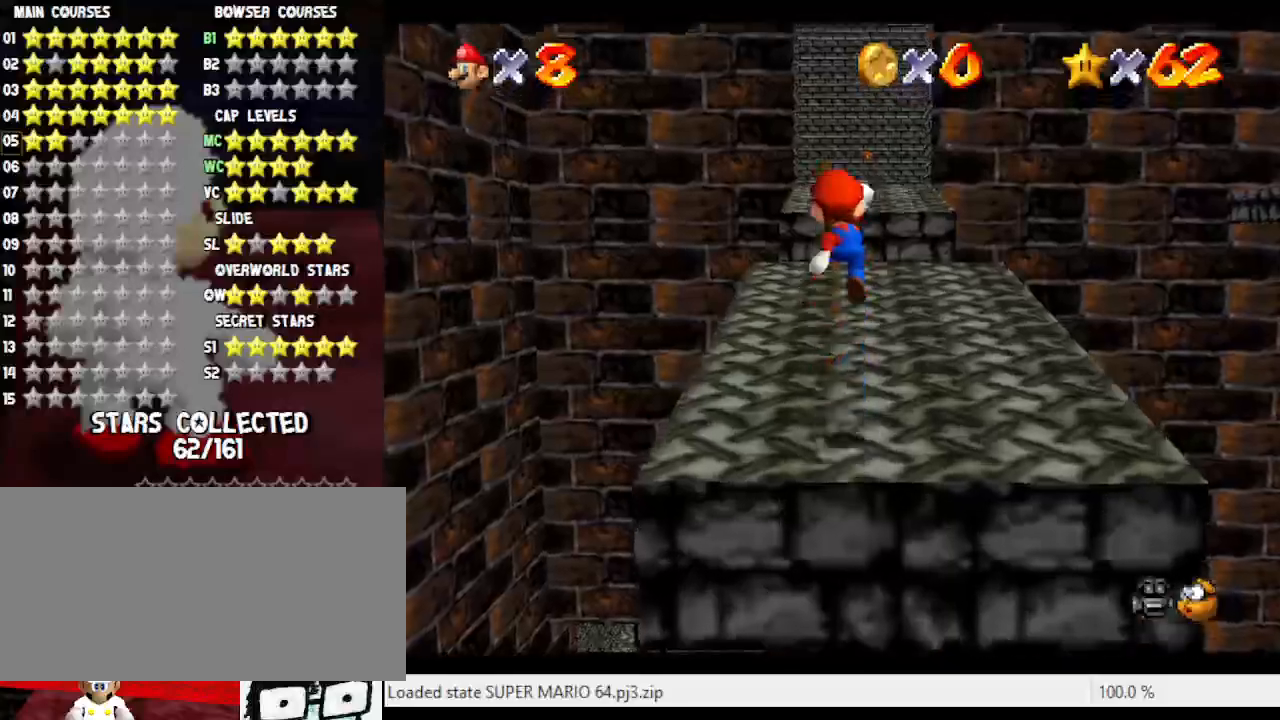
{"buttons": [], "left_stick": "up", "events": [[50, "B", "down"], [83, "A", "up"], [117, "B", "up"]]}
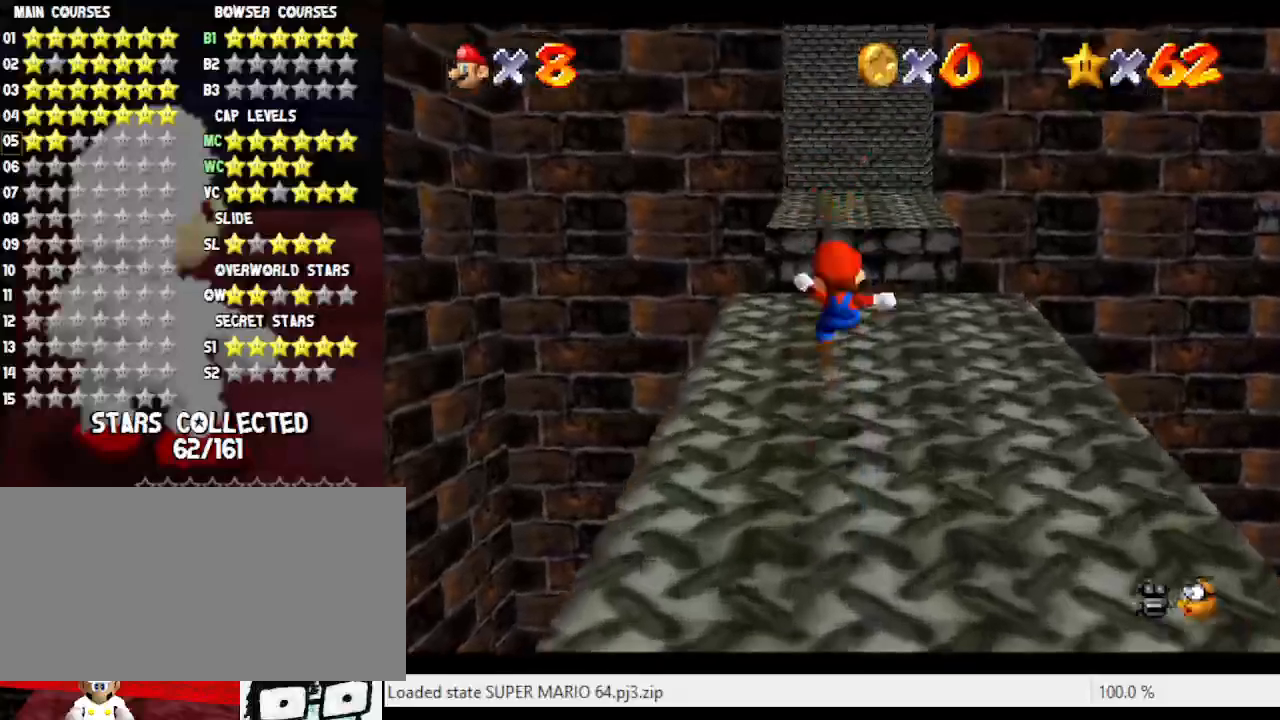
{"buttons": [], "left_stick": "up", "events": []}
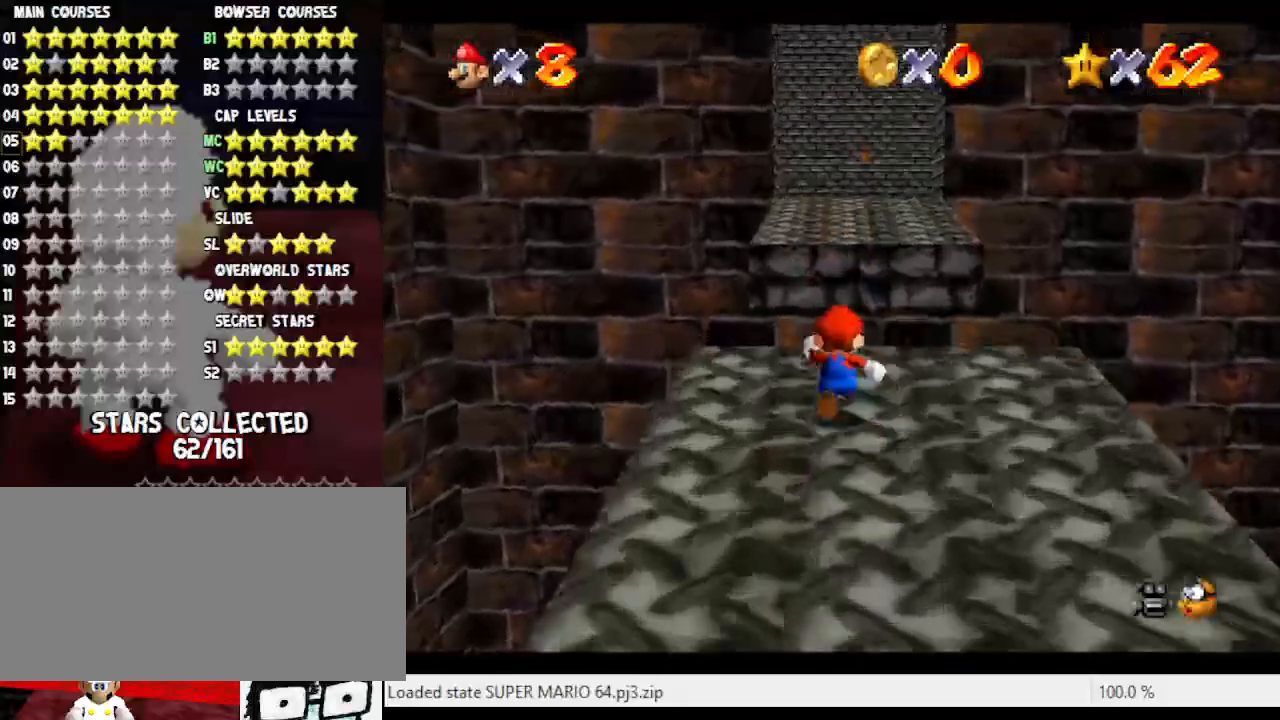
{"buttons": ["A", "Z"], "left_stick": "up", "events": [[50, "Z", "down"], [117, "A", "down"]]}
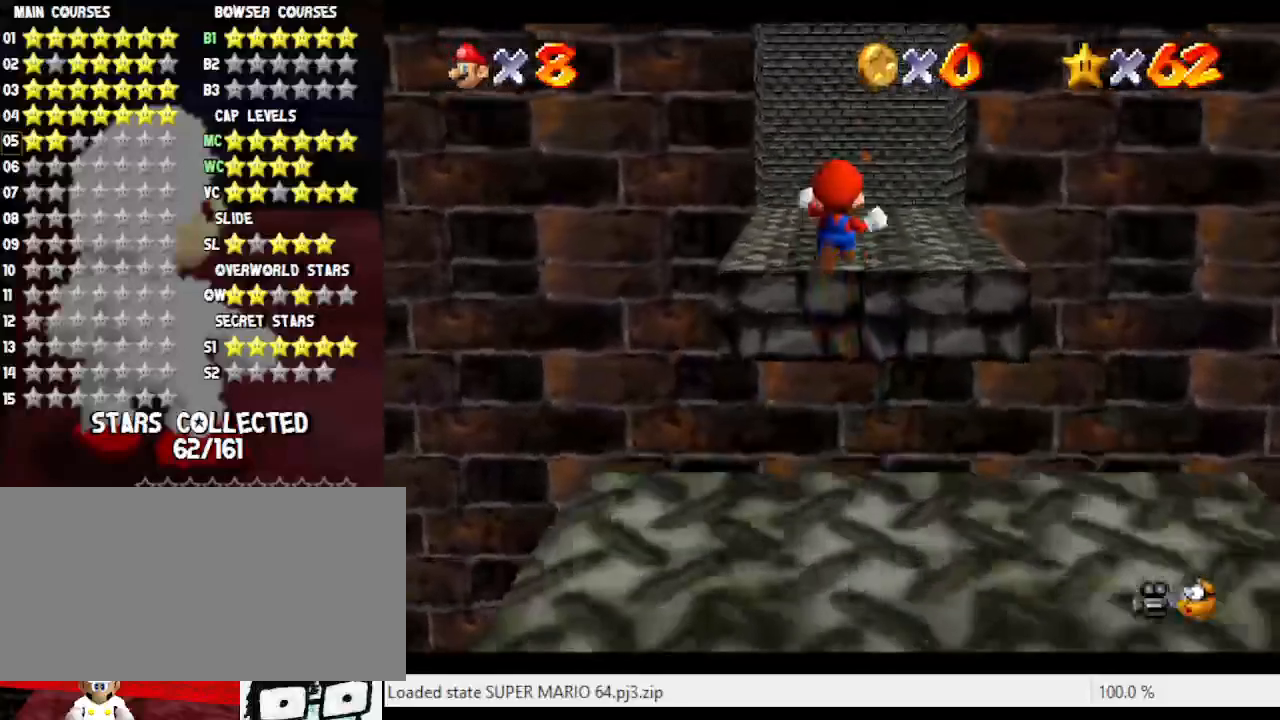
{"buttons": [], "left_stick": "up", "events": [[50, "Z", "up"], [233, "A", "up"], [400, "C_LEFT", "down"], [483, "C_LEFT", "up"]]}
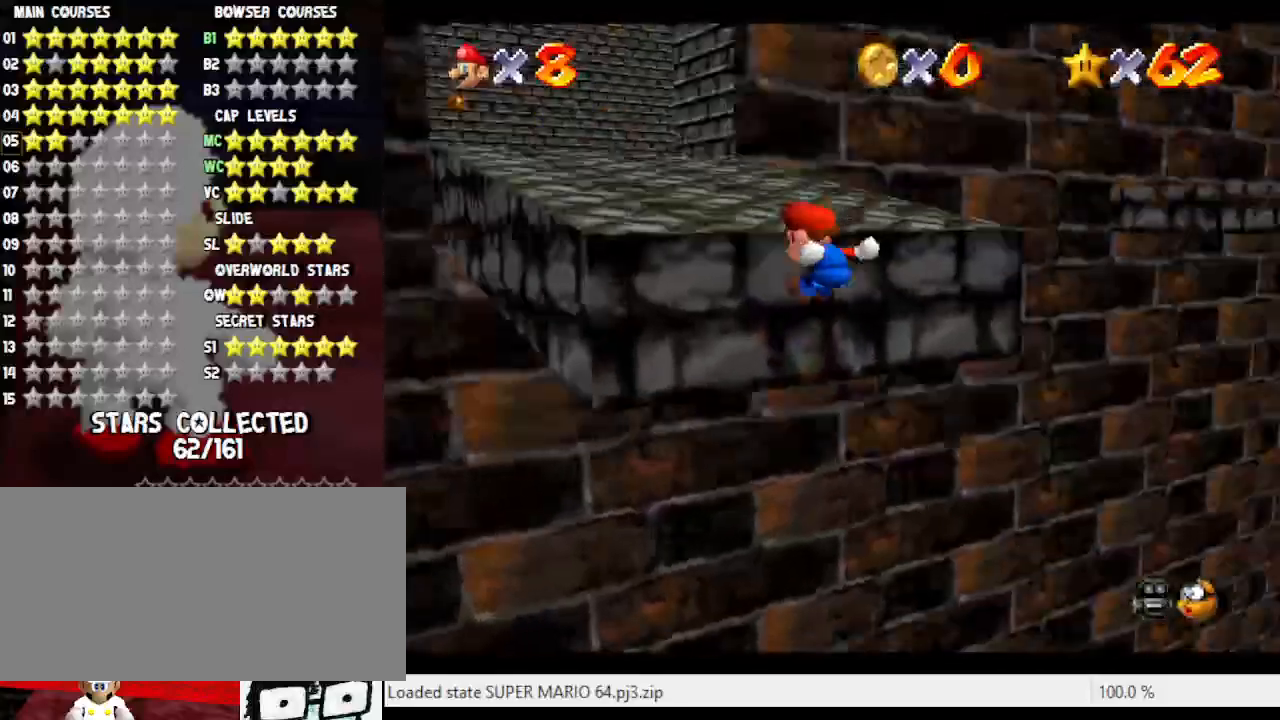
{"buttons": [], "left_stick": "center", "events": [[50, "C_LEFT", "down"], [150, "C_LEFT", "up"], [150, "left_stick", "up-left"], [333, "A", "down"], [400, "left_stick", "center"], [500, "A", "up"]]}
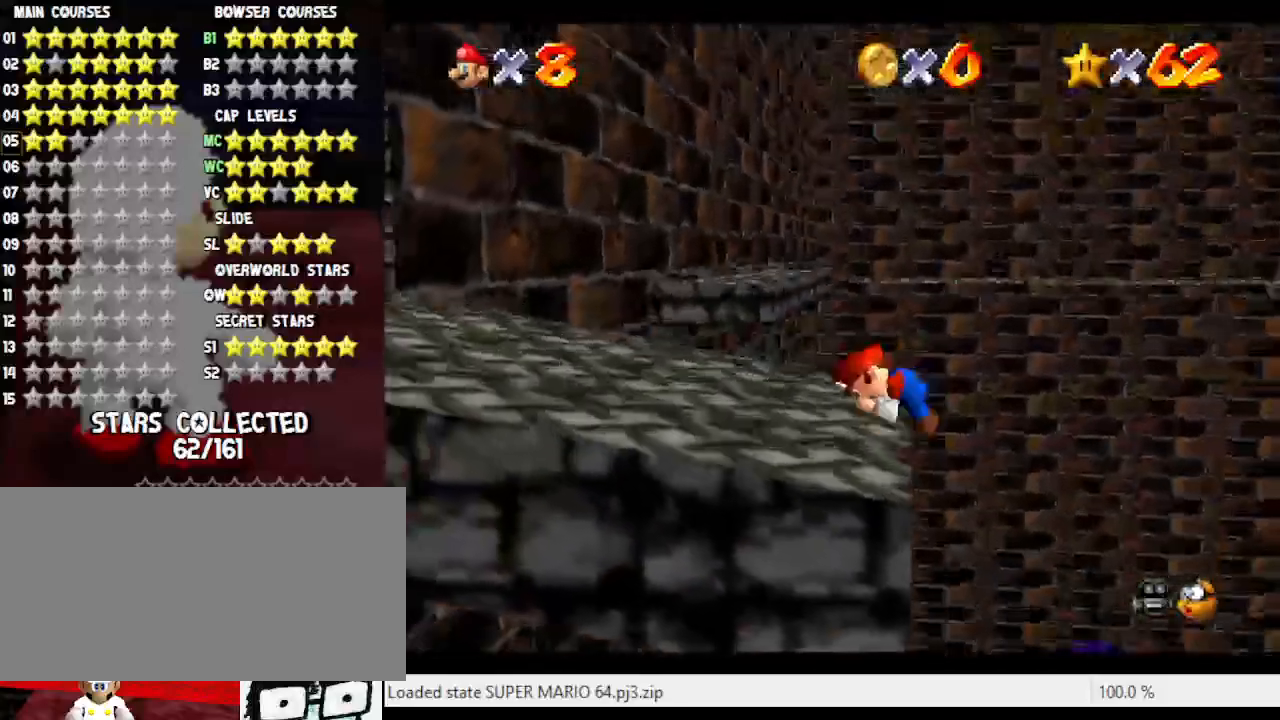
{"buttons": [], "left_stick": "up-left", "events": [[117, "left_stick", "left"], [417, "left_stick", "up-left"]]}
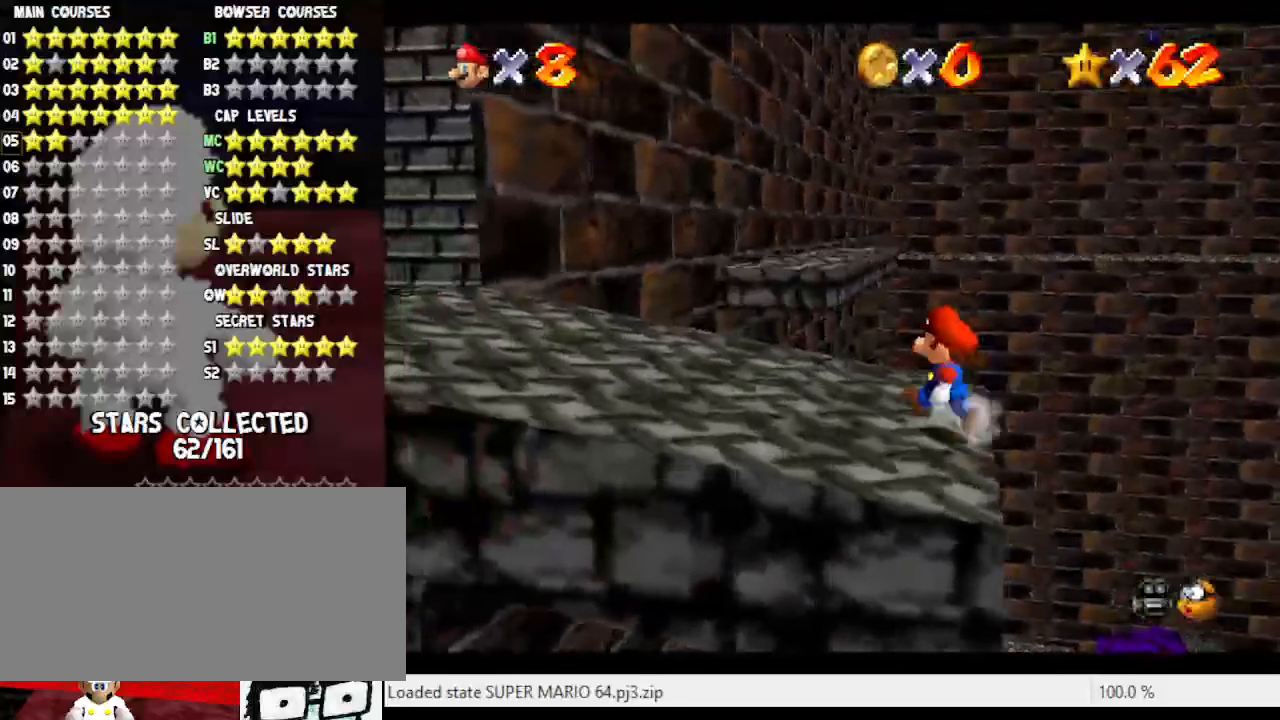
{"buttons": [], "left_stick": "center", "events": [[83, "left_stick", "left"], [317, "left_stick", "center"]]}
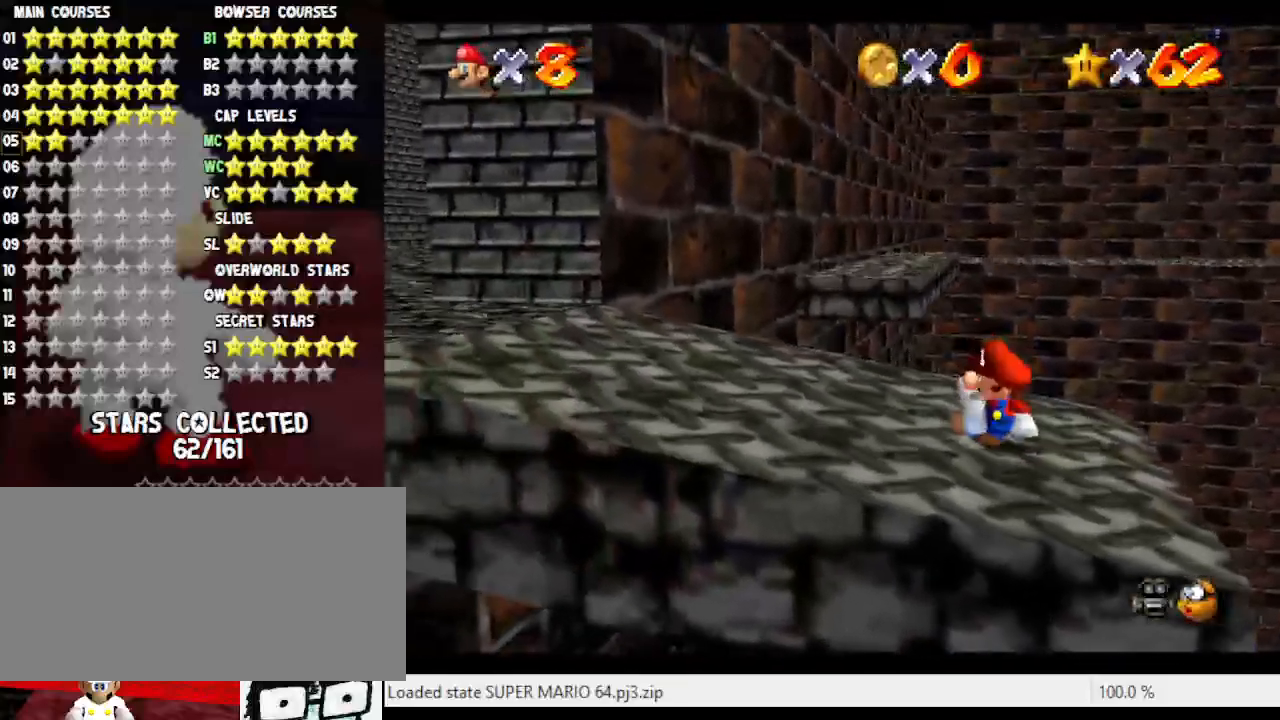
{"buttons": [], "left_stick": "center", "events": []}
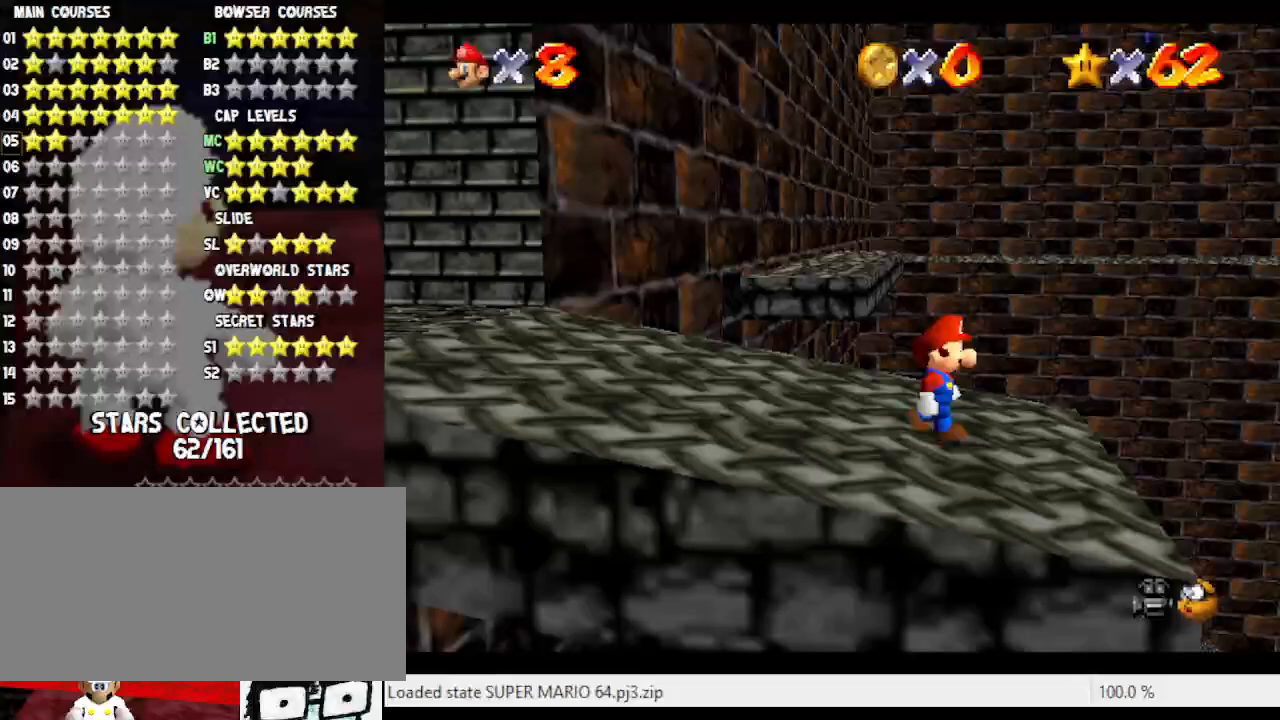
{"buttons": [], "left_stick": "up-right", "events": [[317, "A", "down"], [450, "A", "up"], [450, "left_stick", "up-right"]]}
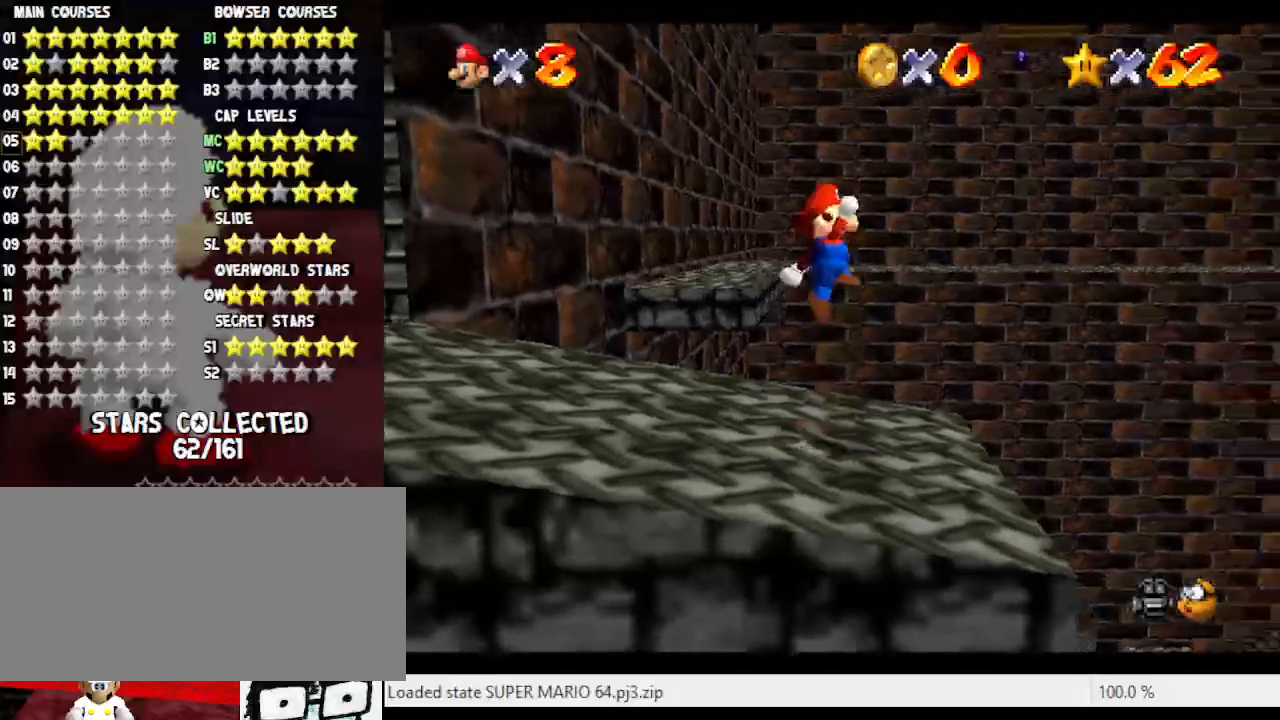
{"buttons": [], "left_stick": "center", "events": [[317, "left_stick", "center"]]}
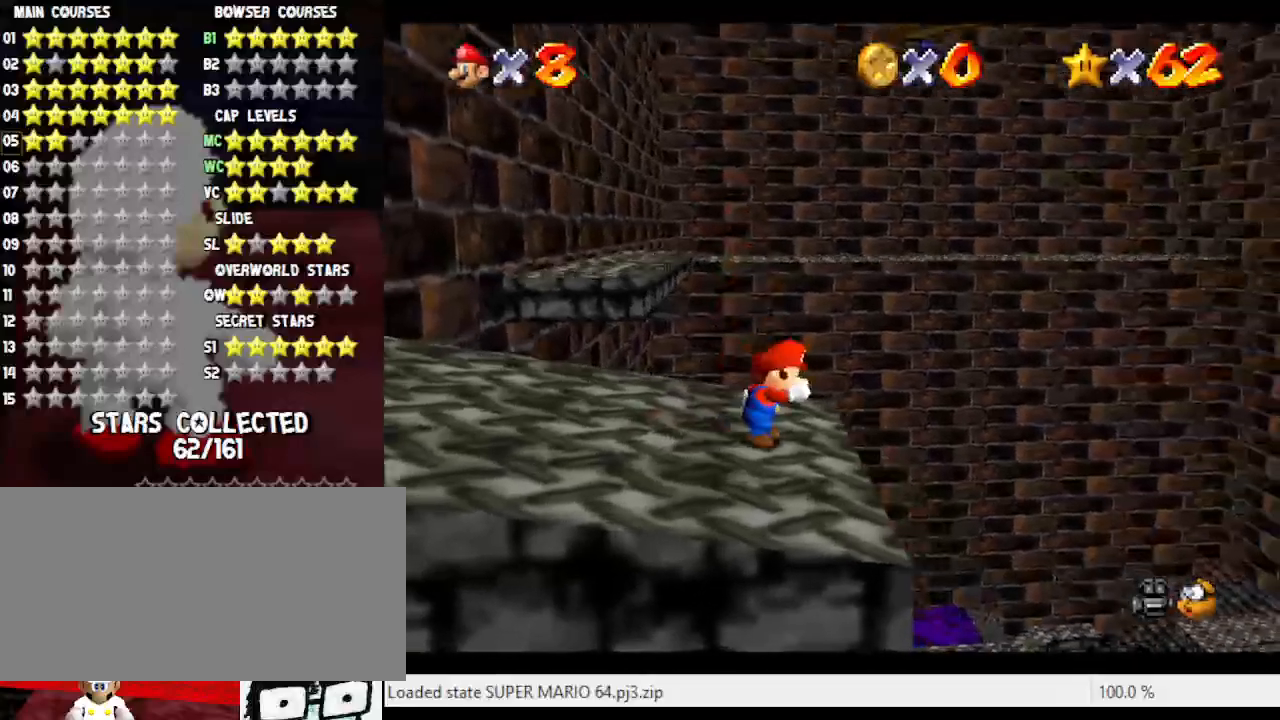
{"buttons": [], "left_stick": "center", "events": [[283, "left_stick", "right"], [500, "left_stick", "center"]]}
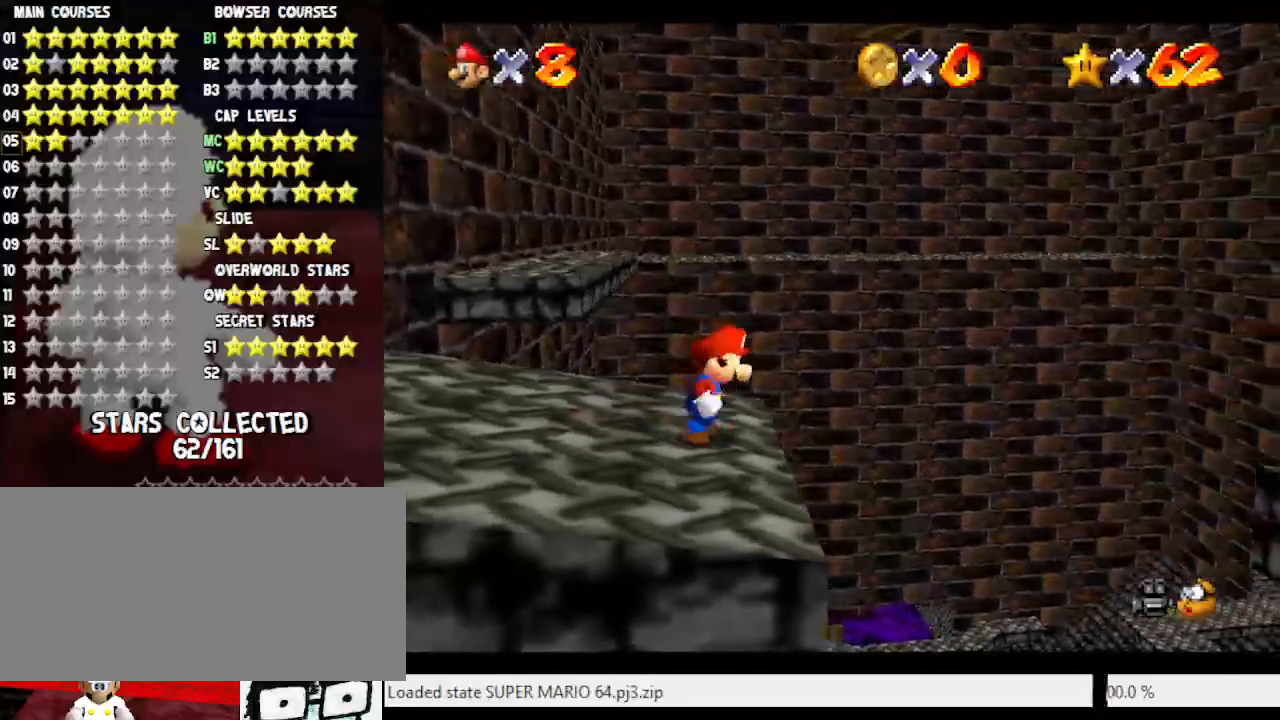
{"buttons": [], "left_stick": "center", "events": [[283, "left_stick", "right"], [367, "left_stick", "center"]]}
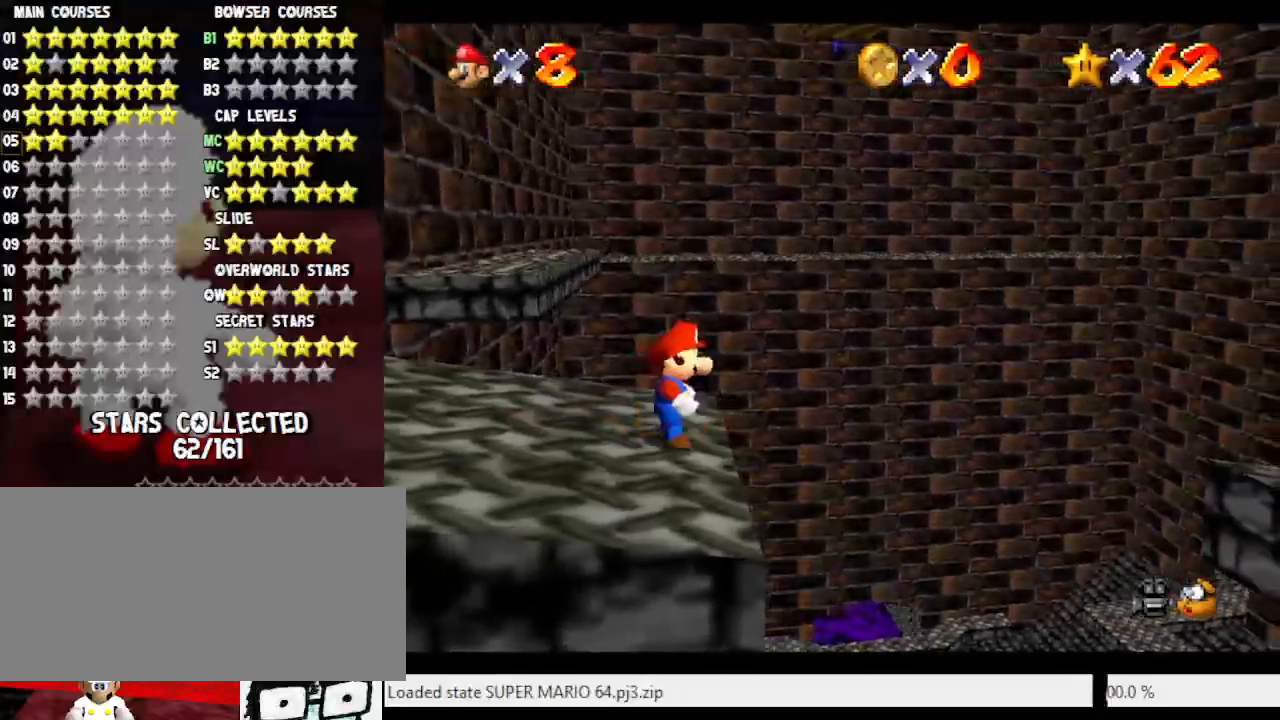
{"buttons": ["R1"], "left_stick": "center", "events": [[417, "R1", "down"]]}
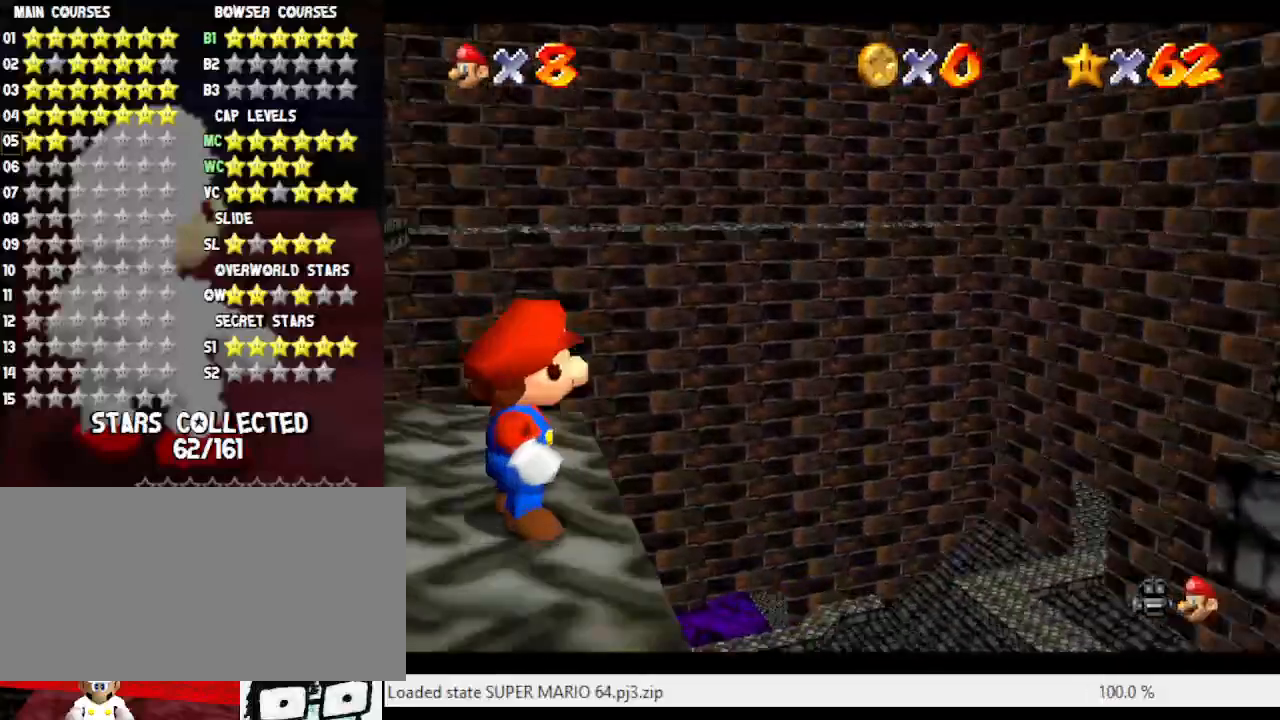
{"buttons": [], "left_stick": "up", "events": [[67, "C_UP", "down"], [133, "R1", "up"], [200, "C_UP", "up"], [317, "left_stick", "up"]]}
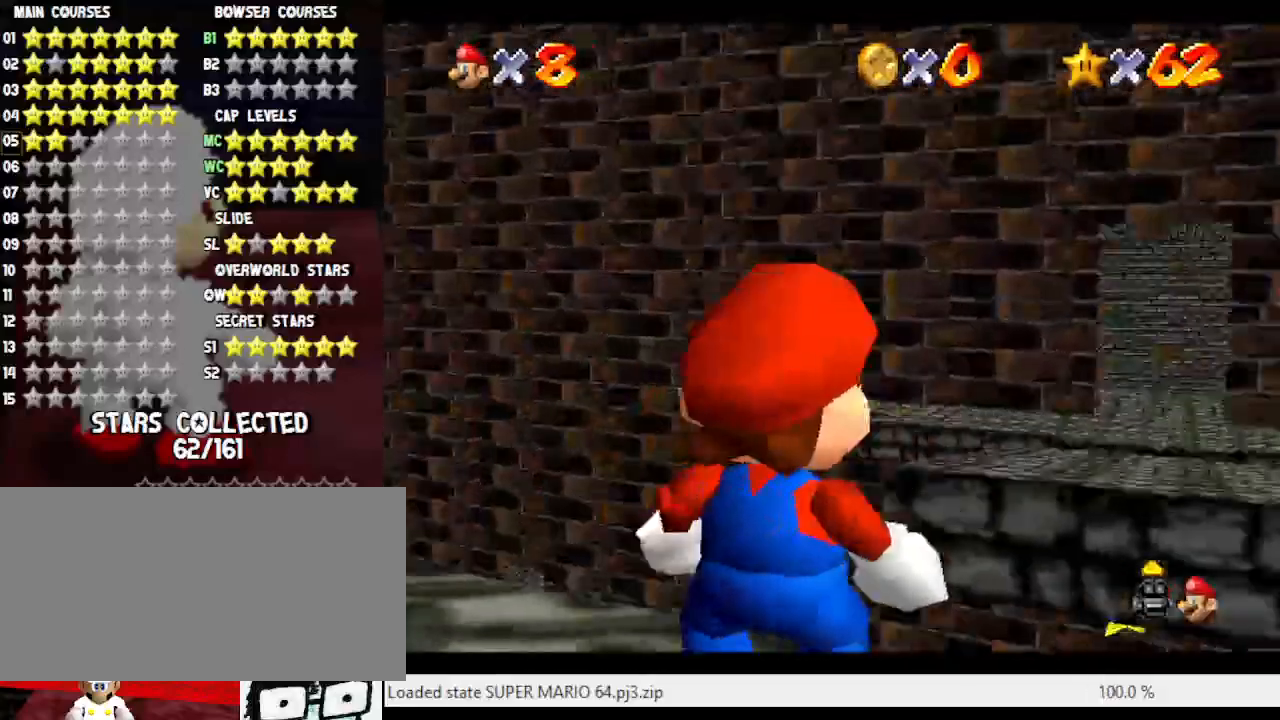
{"buttons": [], "left_stick": "up-left", "events": [[233, "left_stick", "up-left"]]}